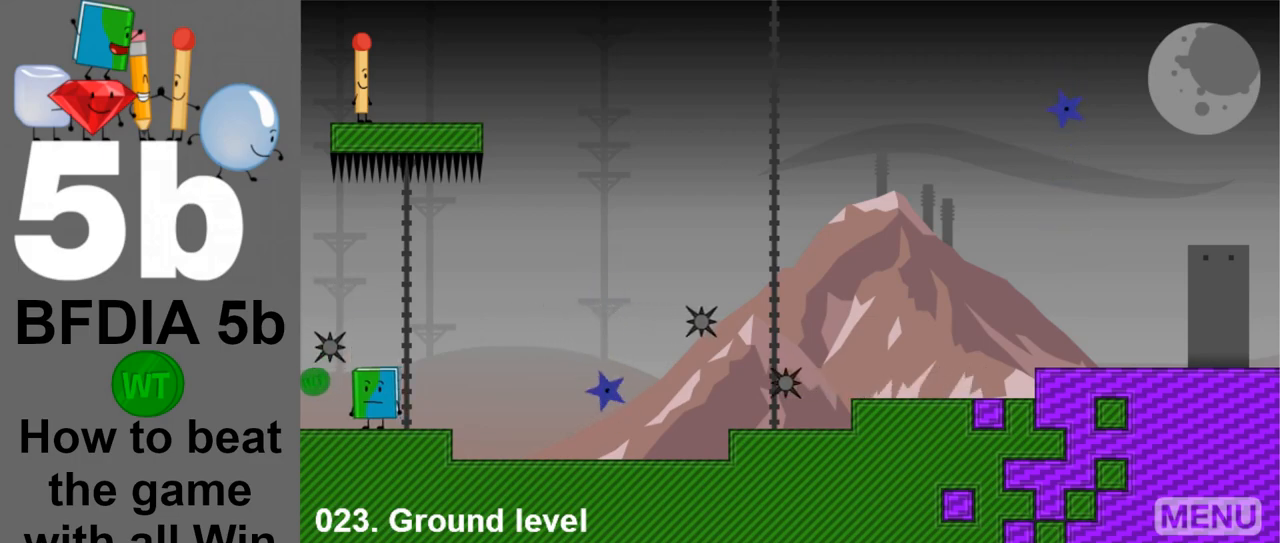
Gameplay with keyboard and mouse; each line is a JSON object with the keys and mouse buttons held at the frame after it. "events" lists presses ("down") and releases ("up") of "down", "left", "r", "return", "right", "space", "up", "z" and "mouse_left" between this image and that frame as [ms after this image, input, new state], when the widget could be followed in between. "mouse_left" = the "left" button of the "mouse" list. No other keys are recorded. Mouse movement is not recorded.
{"keys": [], "mouse": [], "events": [[200, "right", "down"], [333, "right", "up"]]}
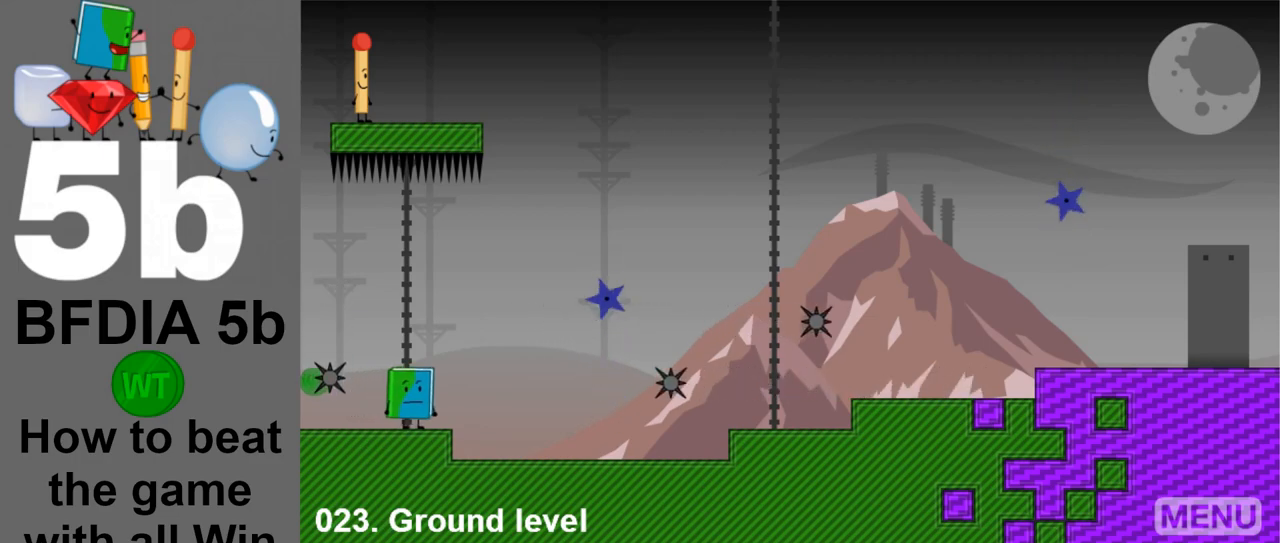
{"keys": ["left"], "mouse": [], "events": [[117, "right", "down"], [217, "right", "up"], [500, "left", "down"]]}
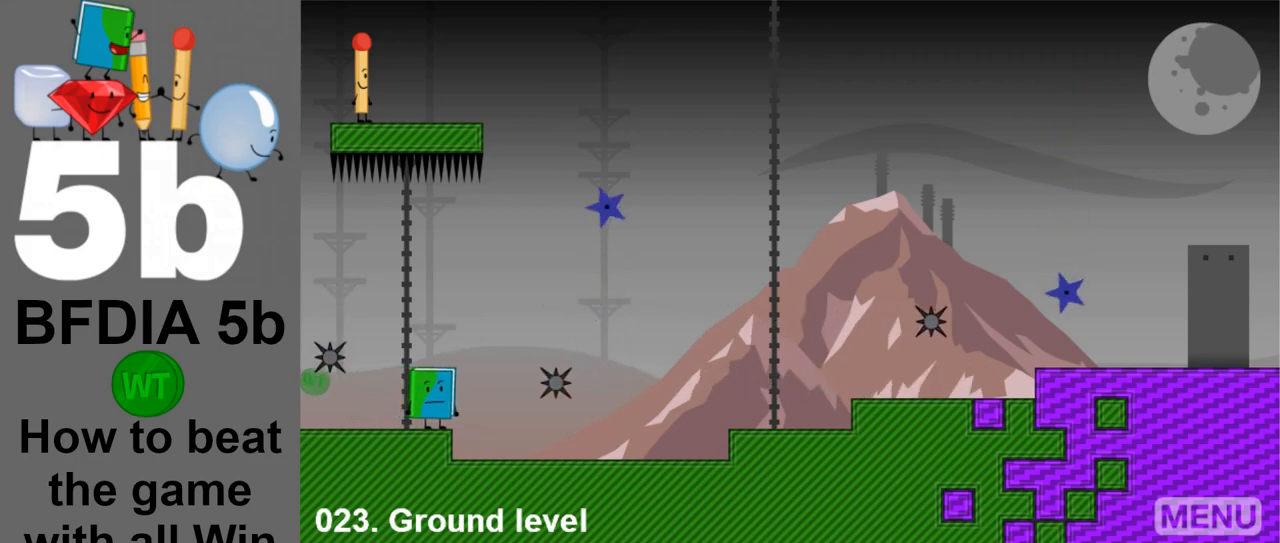
{"keys": [], "mouse": [], "events": [[183, "left", "up"]]}
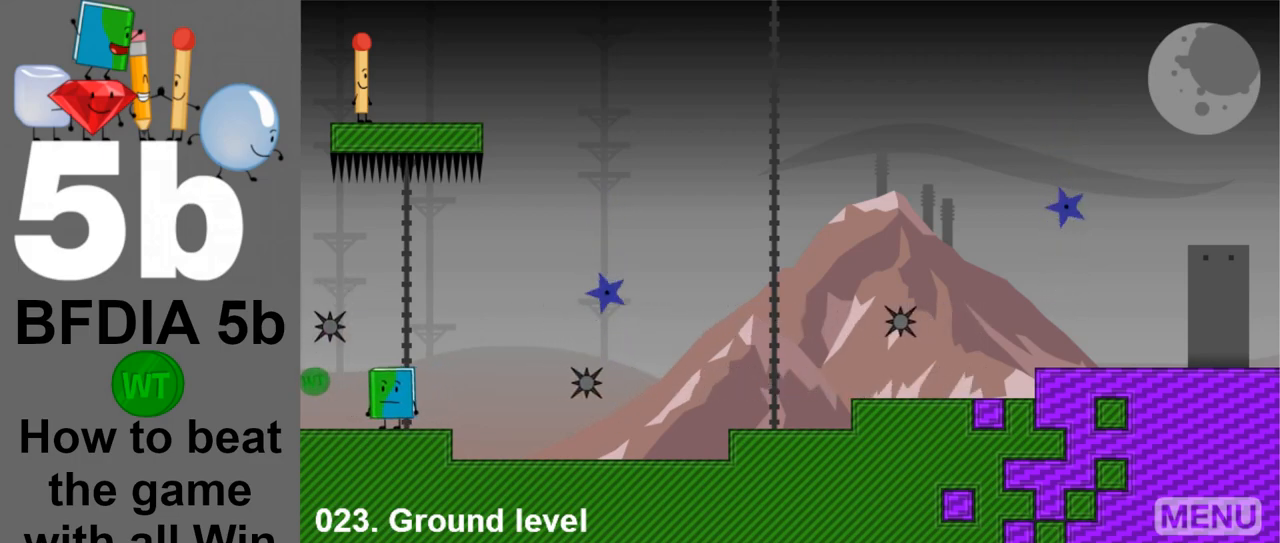
{"keys": [], "mouse": [], "events": []}
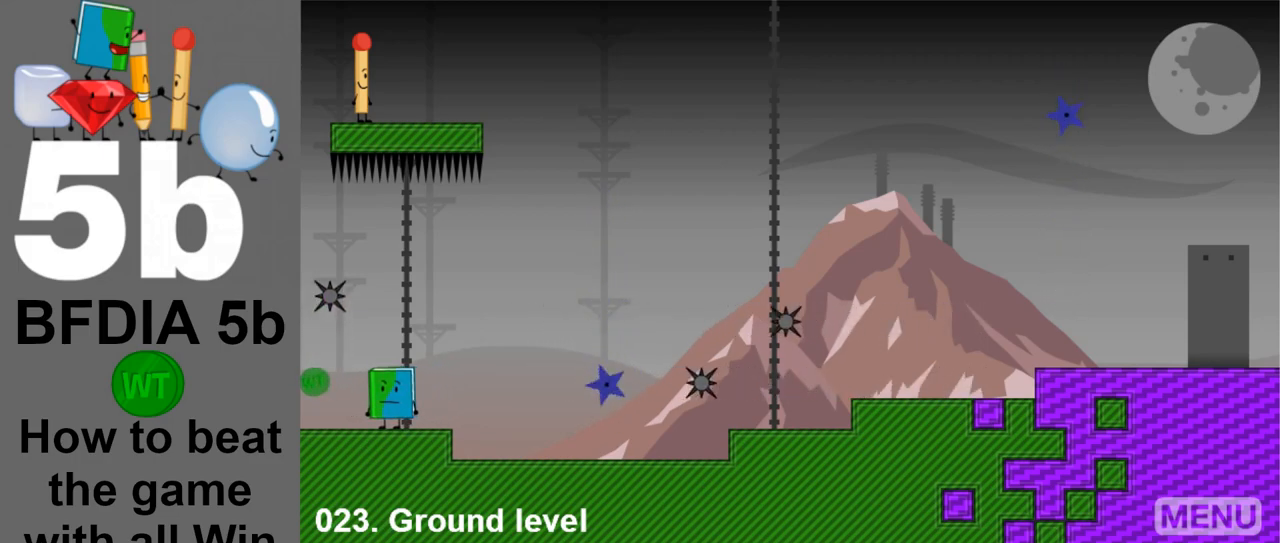
{"keys": [], "mouse": [], "events": []}
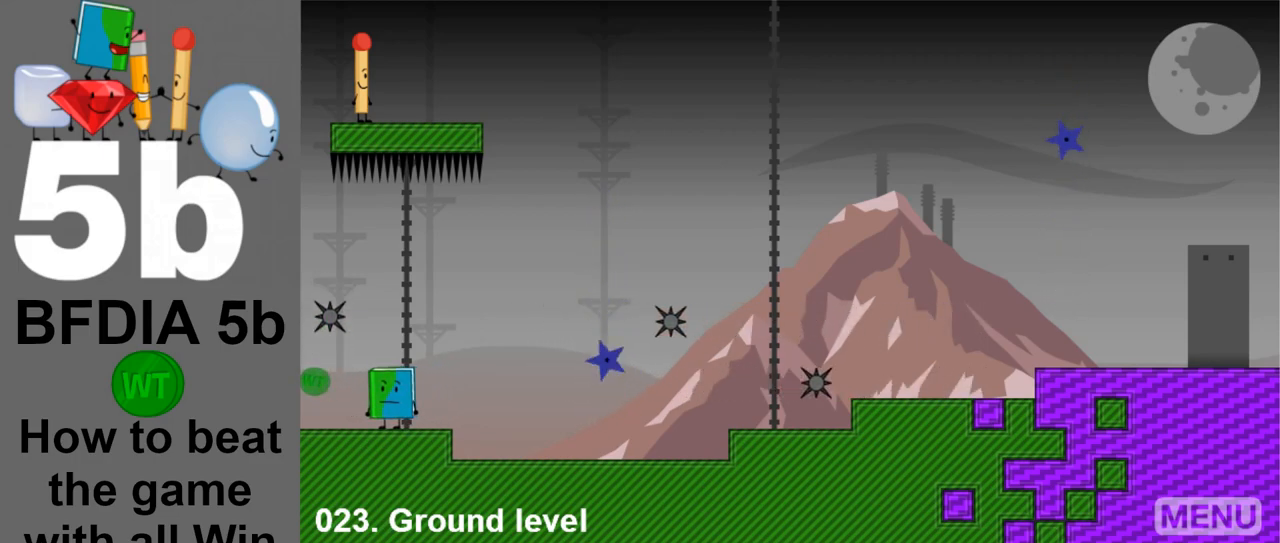
{"keys": [], "mouse": [], "events": [[133, "left", "down"], [183, "left", "up"]]}
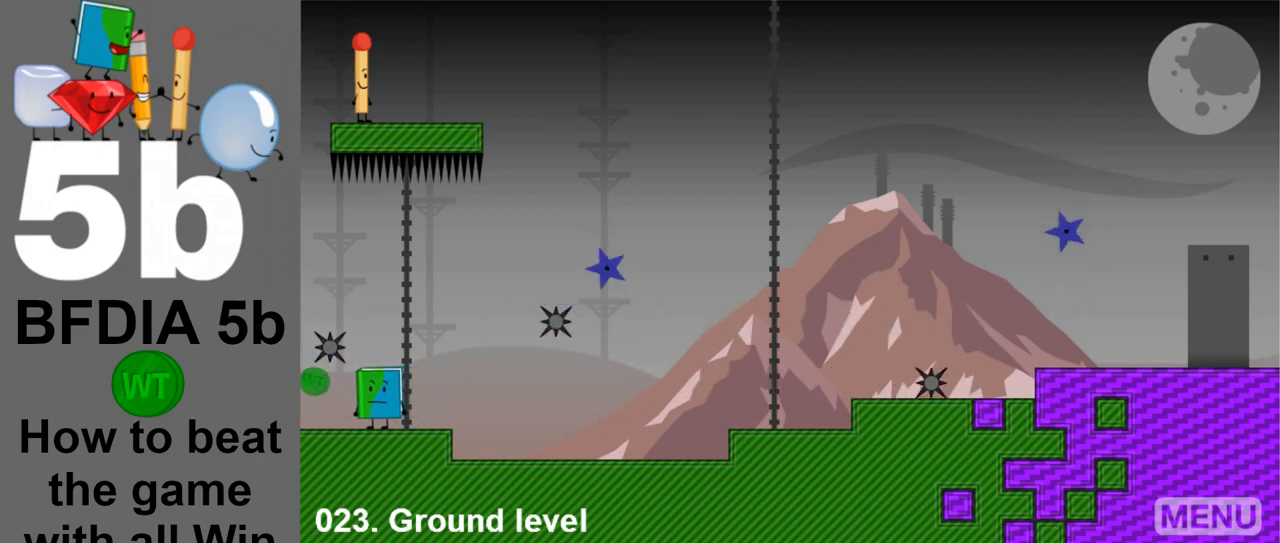
{"keys": [], "mouse": [], "events": []}
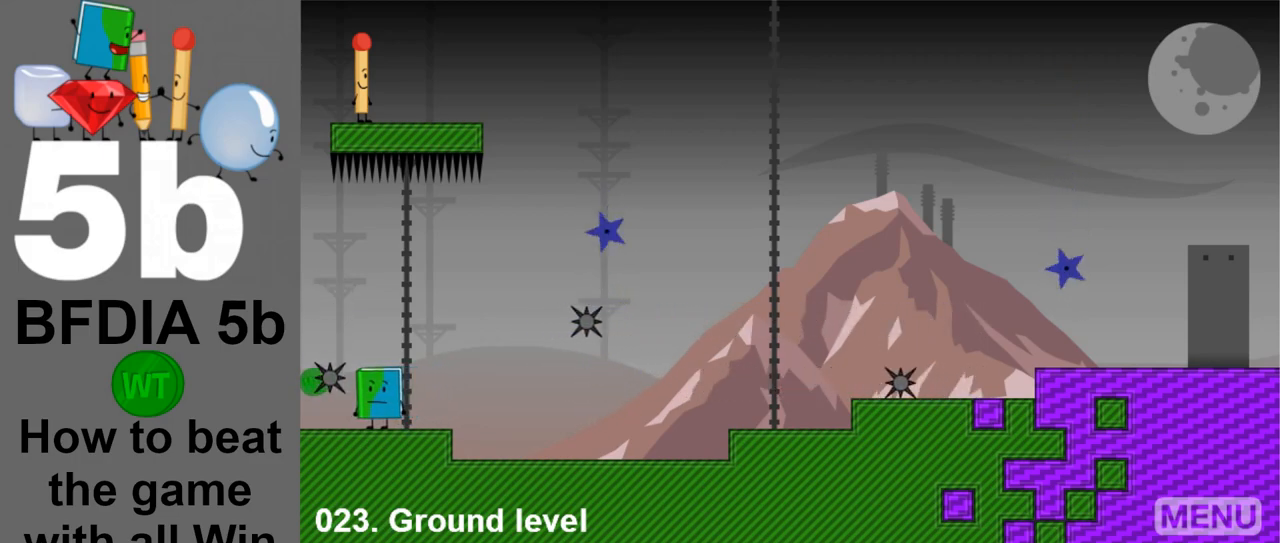
{"keys": ["right"], "mouse": [], "events": [[117, "left", "down"], [217, "right", "down"], [250, "left", "up"]]}
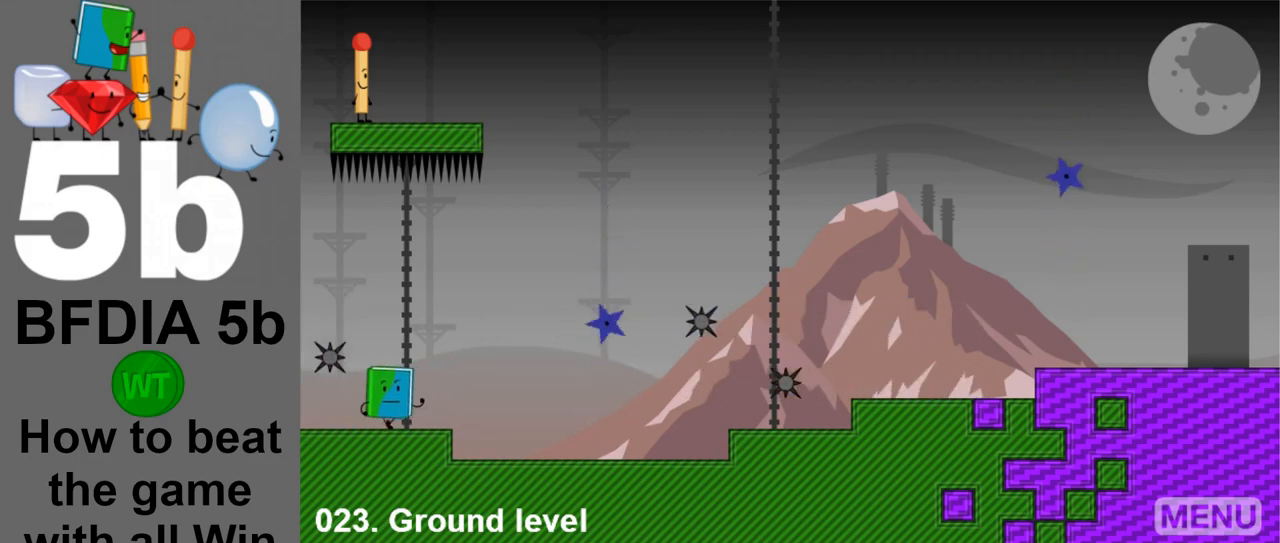
{"keys": ["left"], "mouse": [], "events": [[83, "right", "up"], [417, "left", "down"]]}
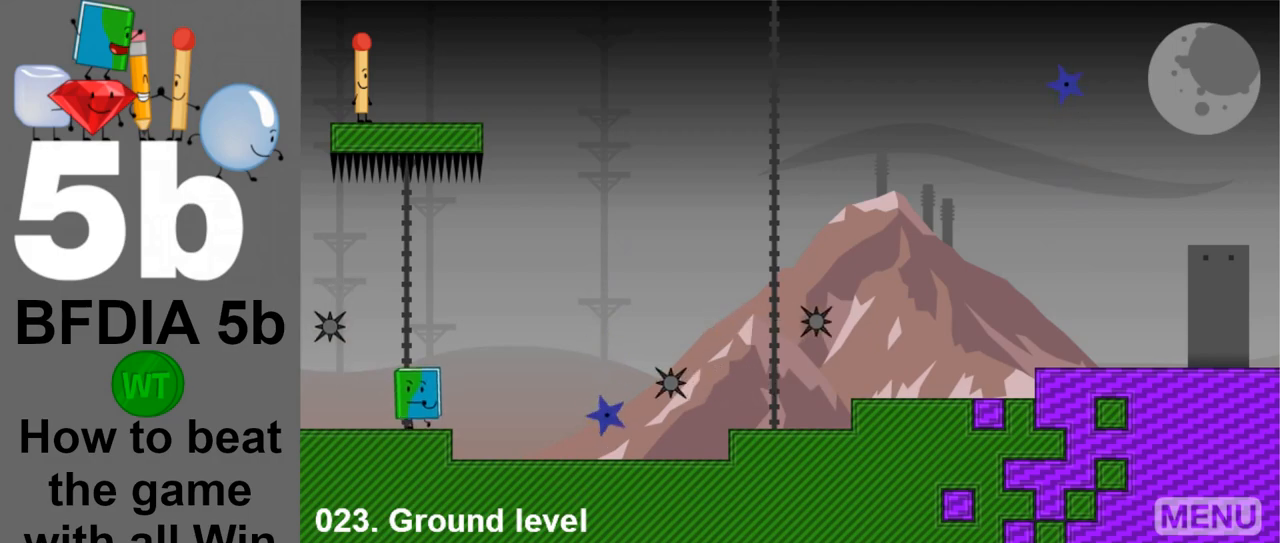
{"keys": ["right"], "mouse": [], "events": [[100, "left", "up"], [433, "right", "down"]]}
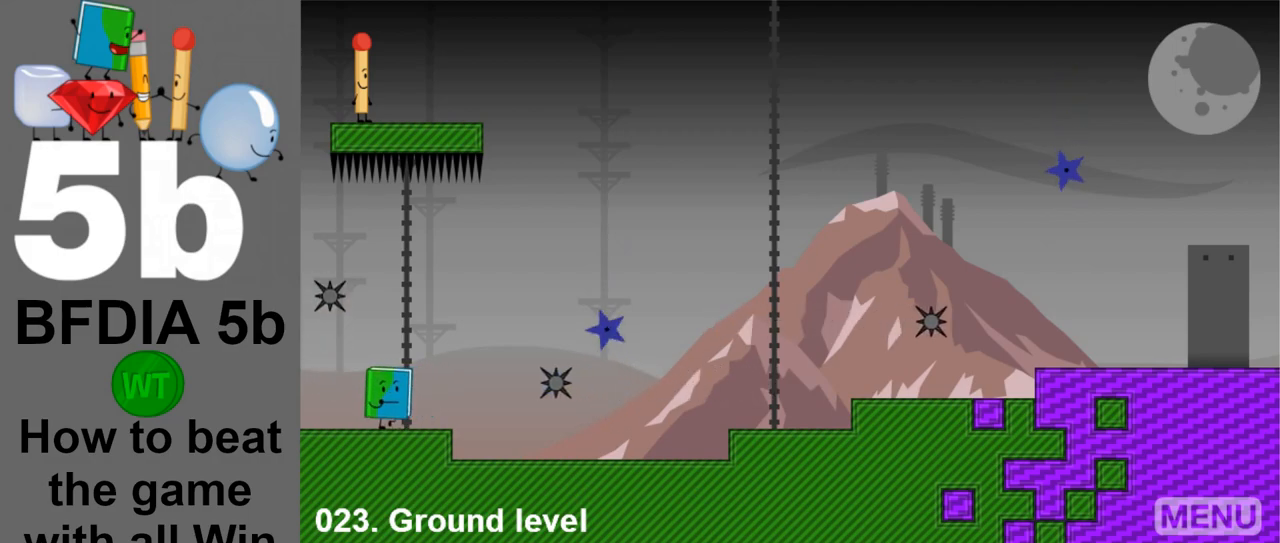
{"keys": [], "mouse": [], "events": [[167, "right", "up"]]}
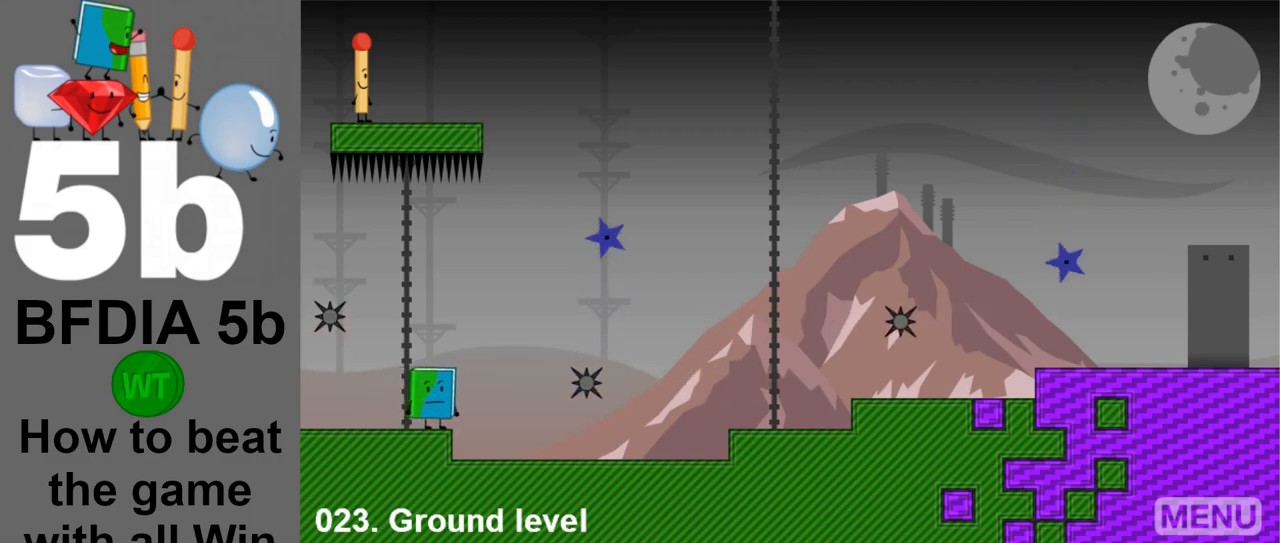
{"keys": ["left"], "mouse": [], "events": [[33, "right", "down"], [317, "right", "up"], [367, "left", "down"]]}
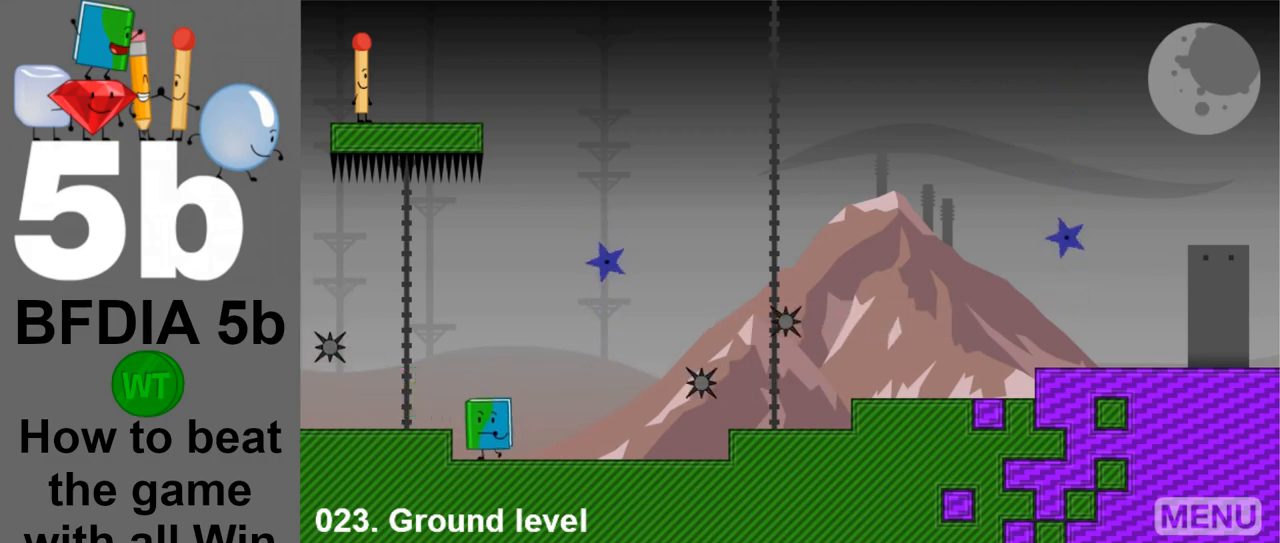
{"keys": [], "mouse": [], "events": [[150, "left", "up"]]}
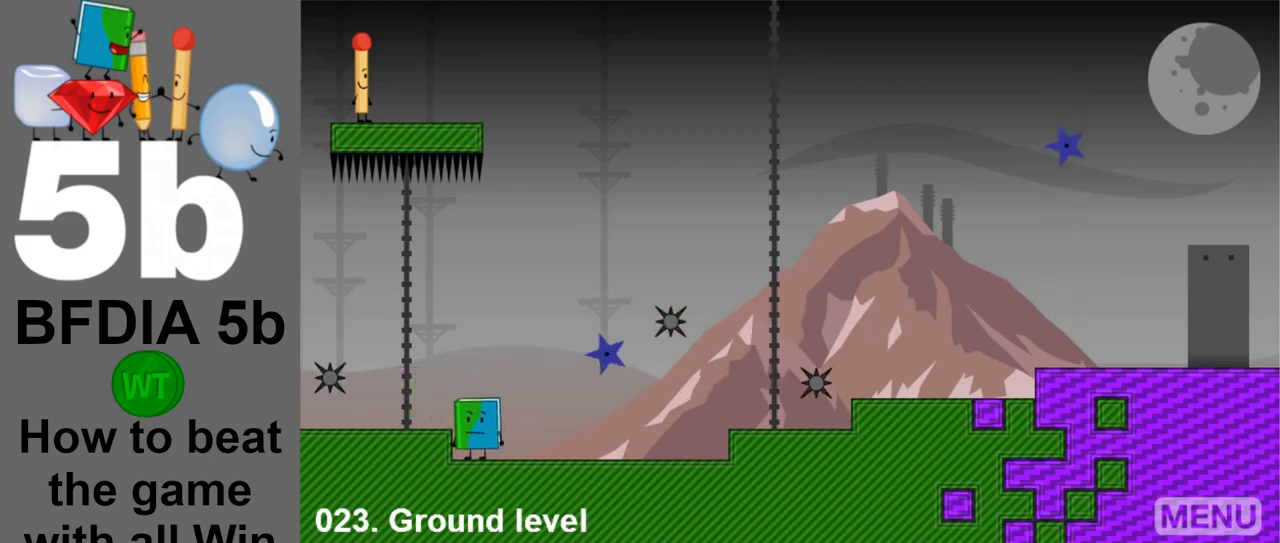
{"keys": [], "mouse": [], "events": []}
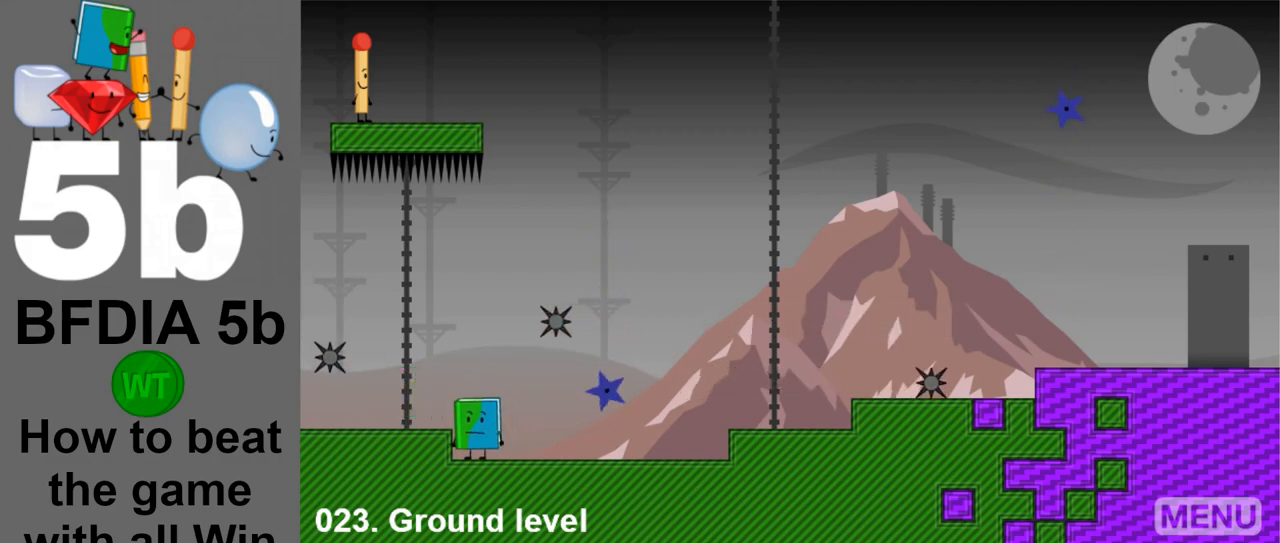
{"keys": [], "mouse": [], "events": []}
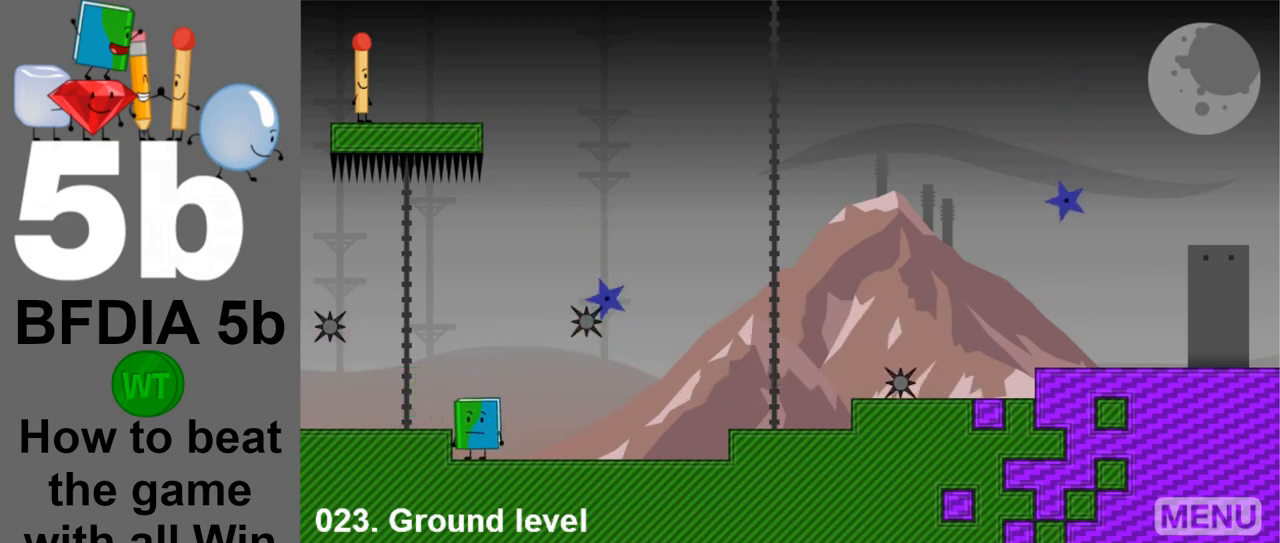
{"keys": [], "mouse": [], "events": []}
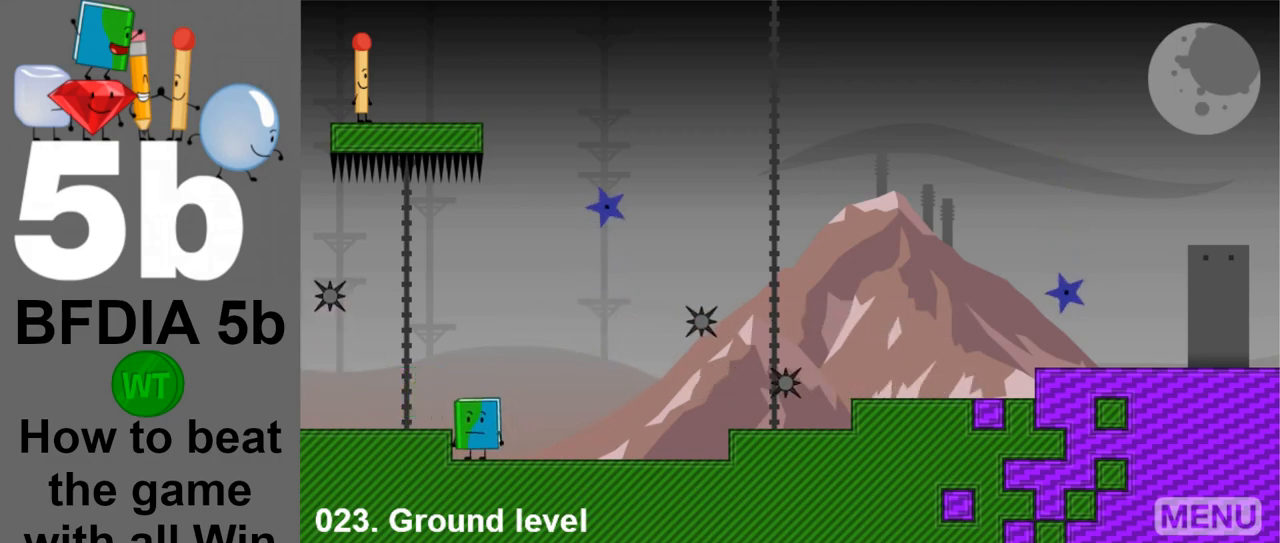
{"keys": [], "mouse": [], "events": []}
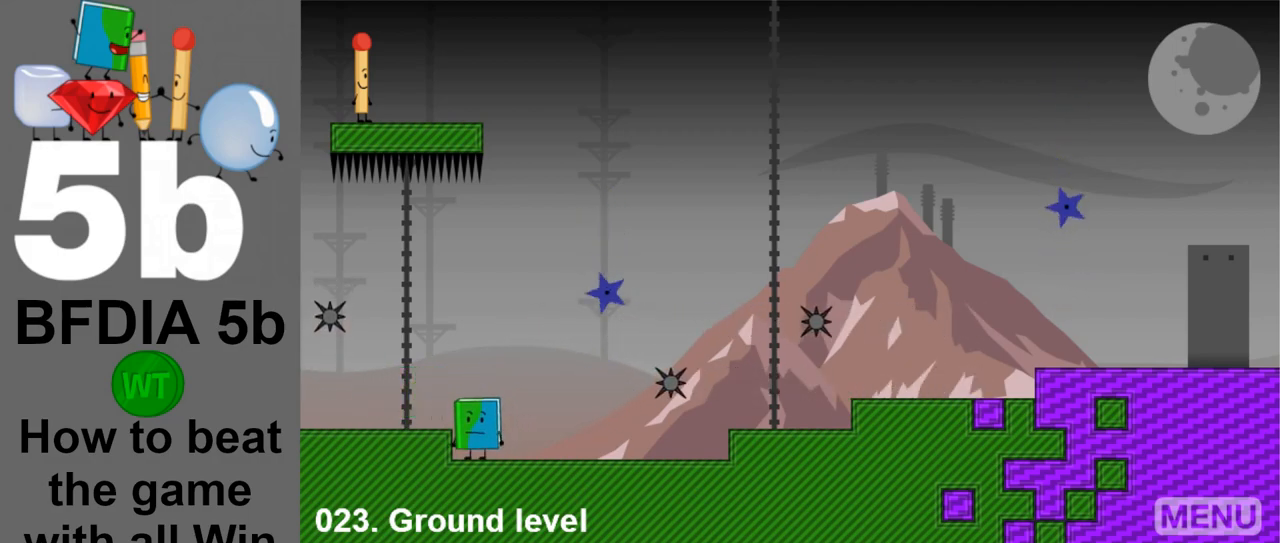
{"keys": [], "mouse": [], "events": []}
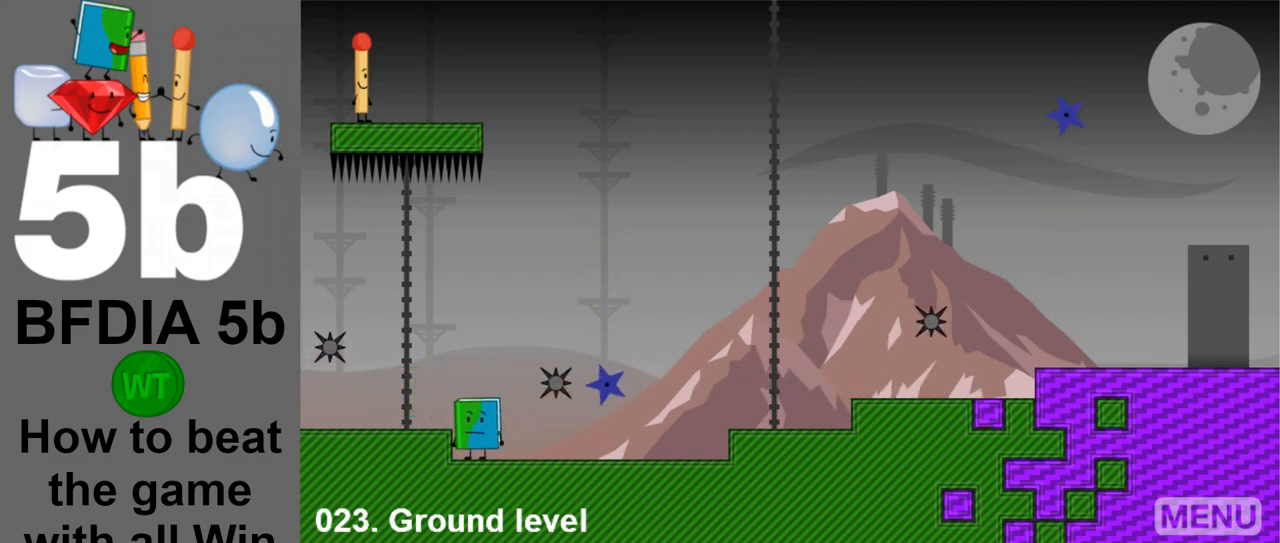
{"keys": [], "mouse": [], "events": []}
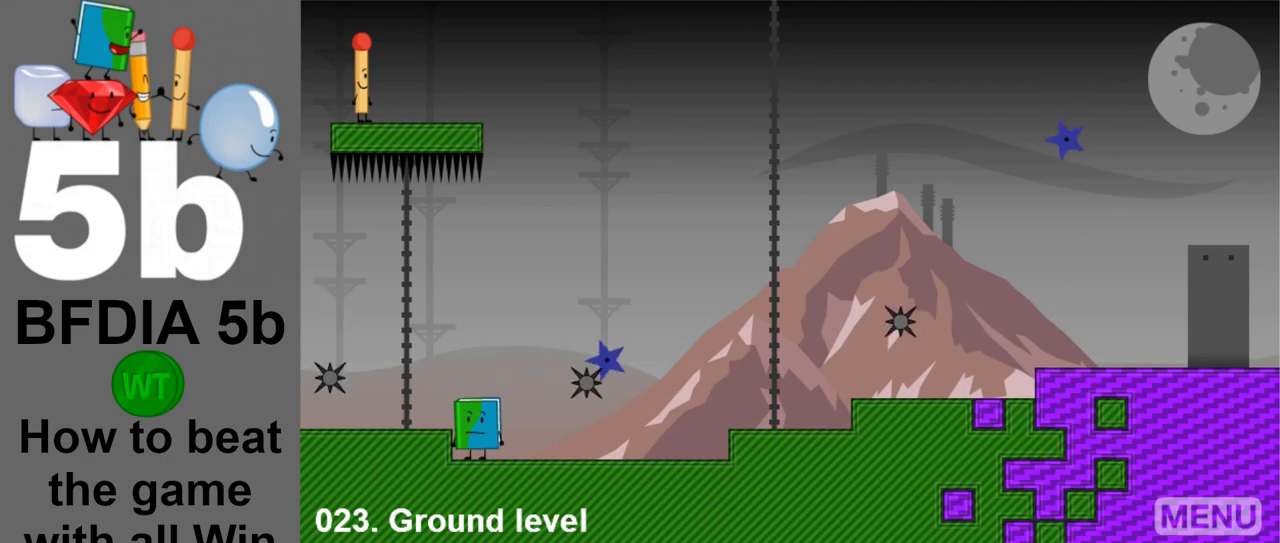
{"keys": ["right"], "mouse": [], "events": [[17, "right", "down"]]}
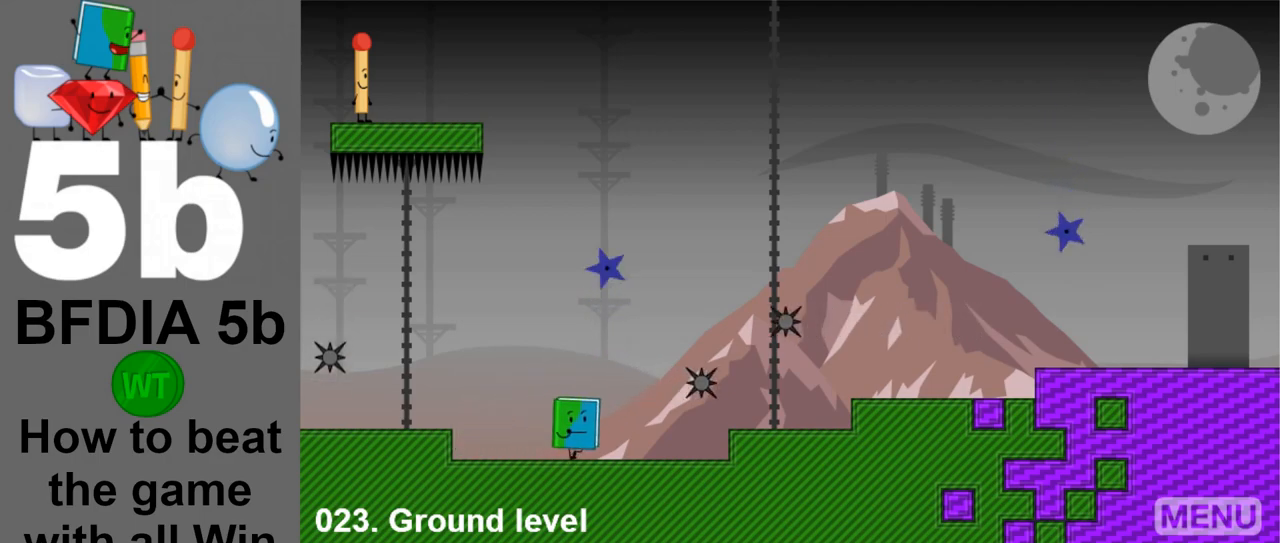
{"keys": ["right"], "mouse": [], "events": []}
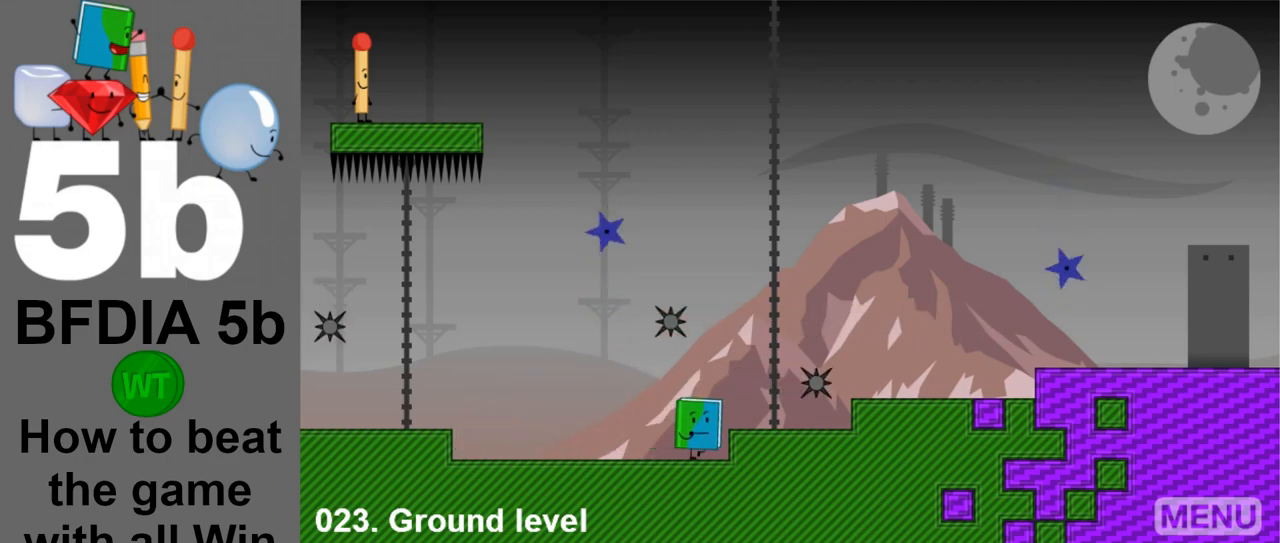
{"keys": [], "mouse": [], "events": [[50, "space", "down"], [200, "space", "up"], [233, "right", "up"]]}
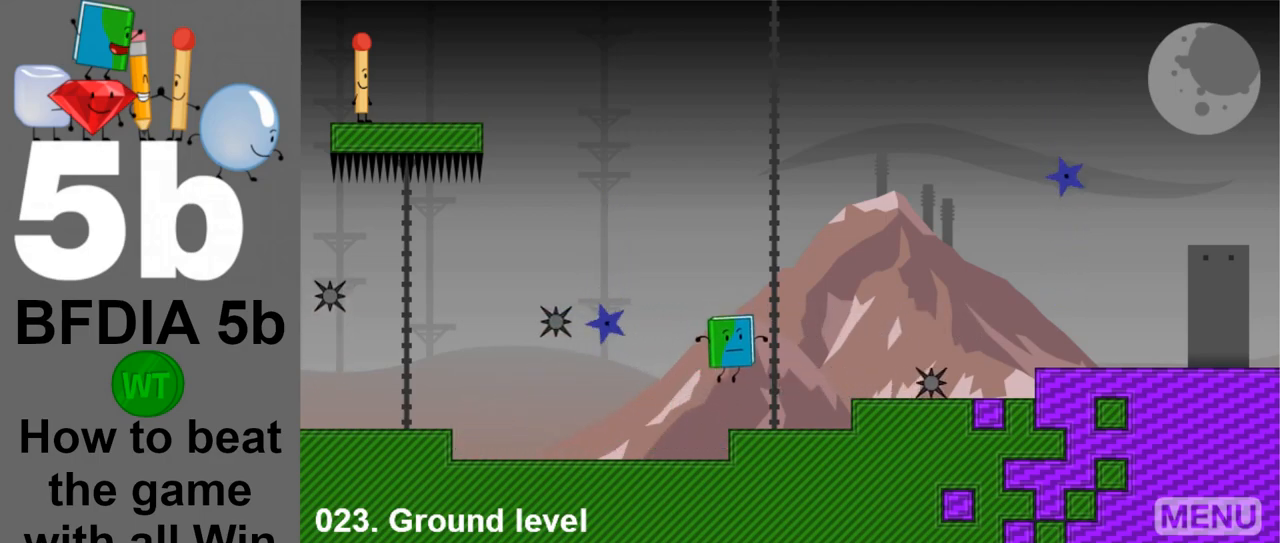
{"keys": ["right", "space"], "mouse": [], "events": [[250, "right", "down"], [483, "space", "down"]]}
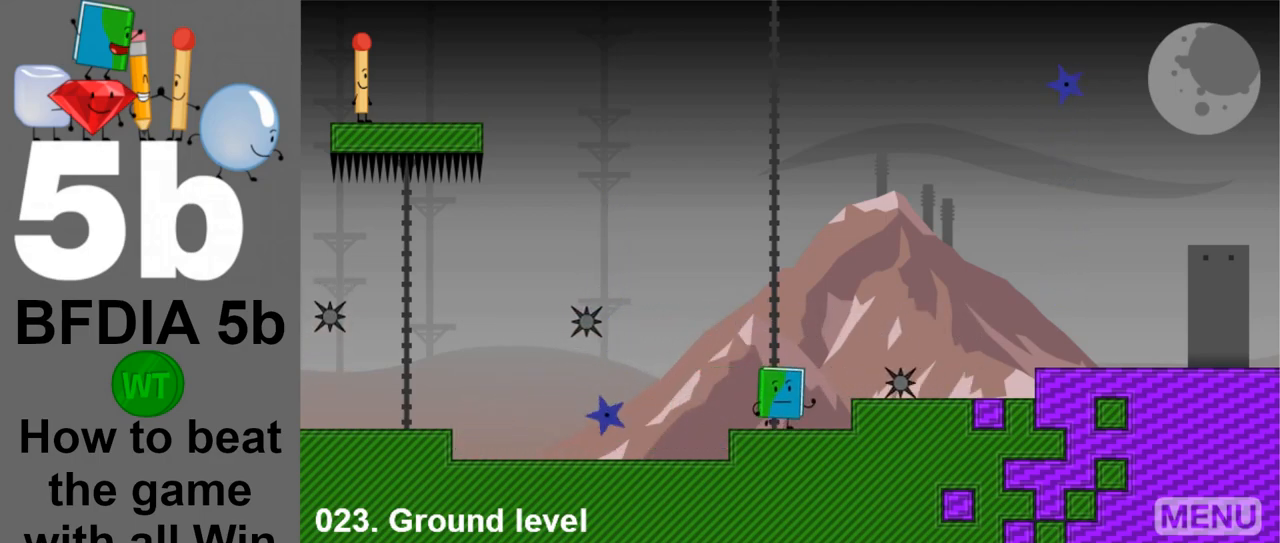
{"keys": ["right"], "mouse": [], "events": [[267, "space", "up"]]}
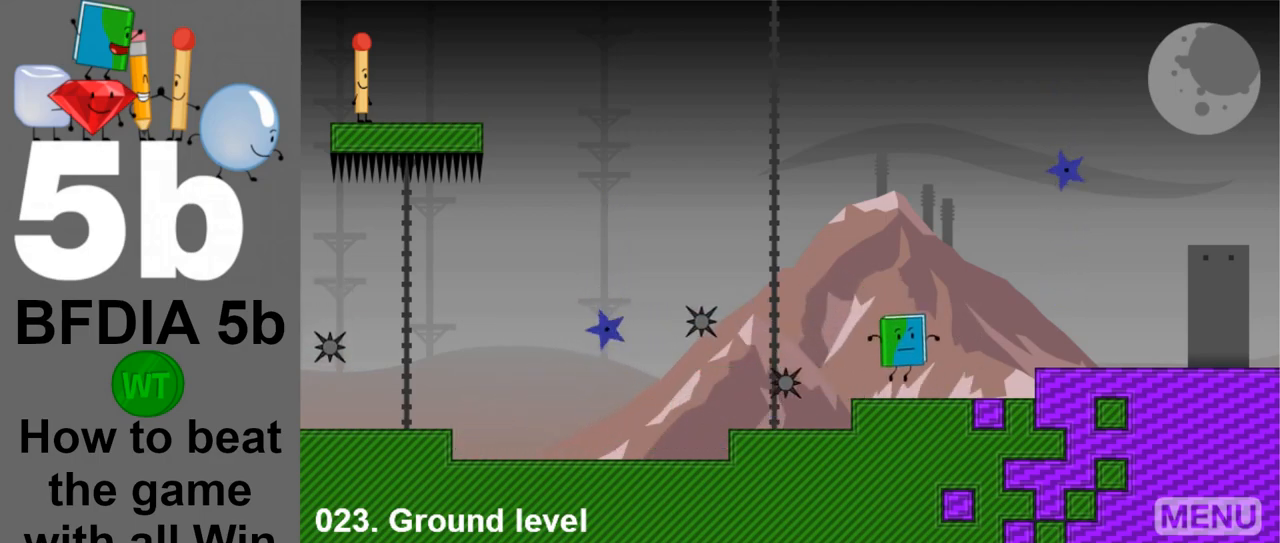
{"keys": [], "mouse": [], "events": [[433, "right", "up"]]}
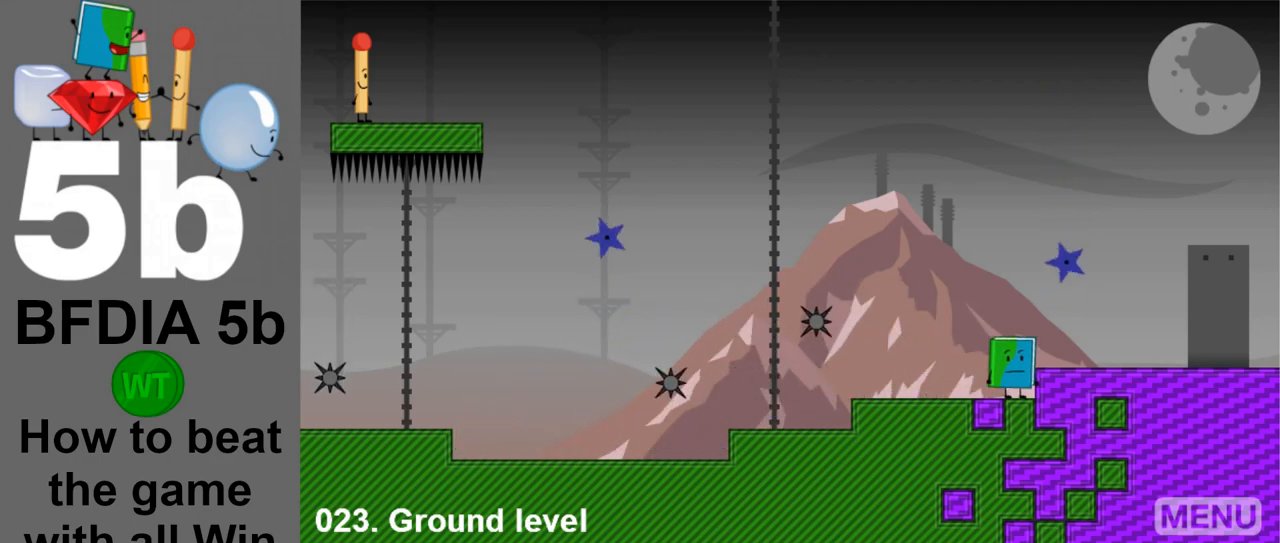
{"keys": [], "mouse": [], "events": []}
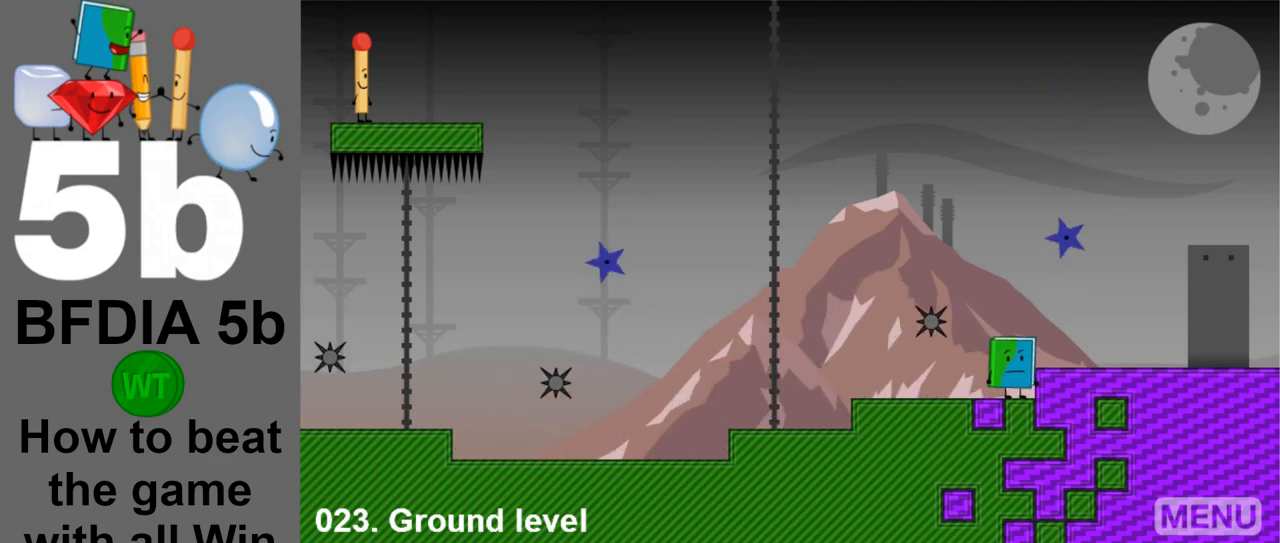
{"keys": ["right", "space"], "mouse": [], "events": [[500, "right", "down"], [500, "space", "down"]]}
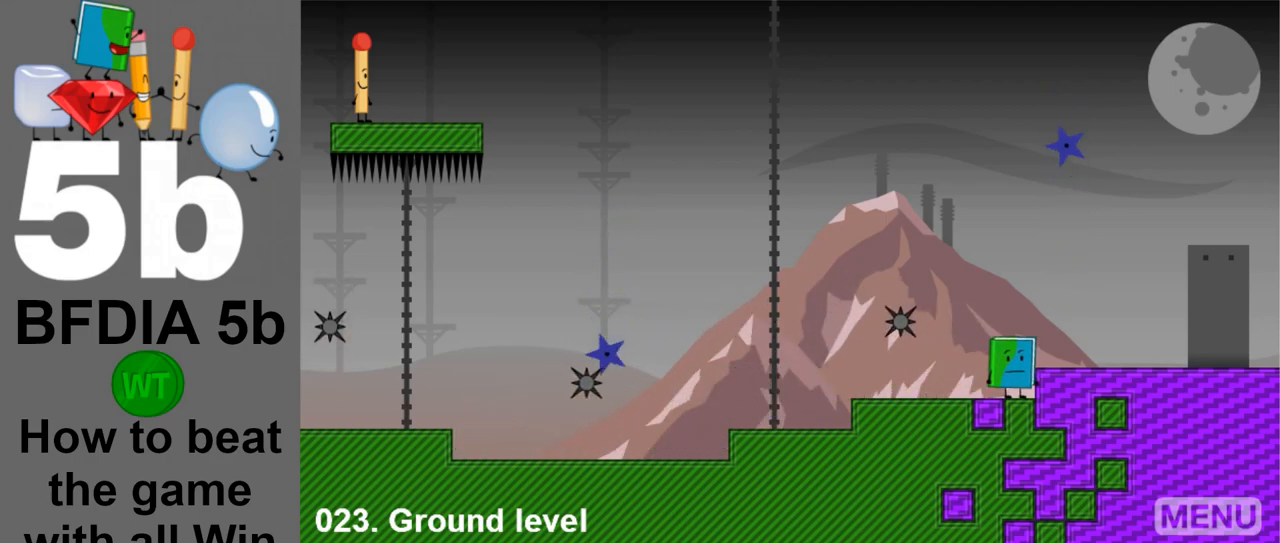
{"keys": ["right"], "mouse": [], "events": [[150, "space", "up"]]}
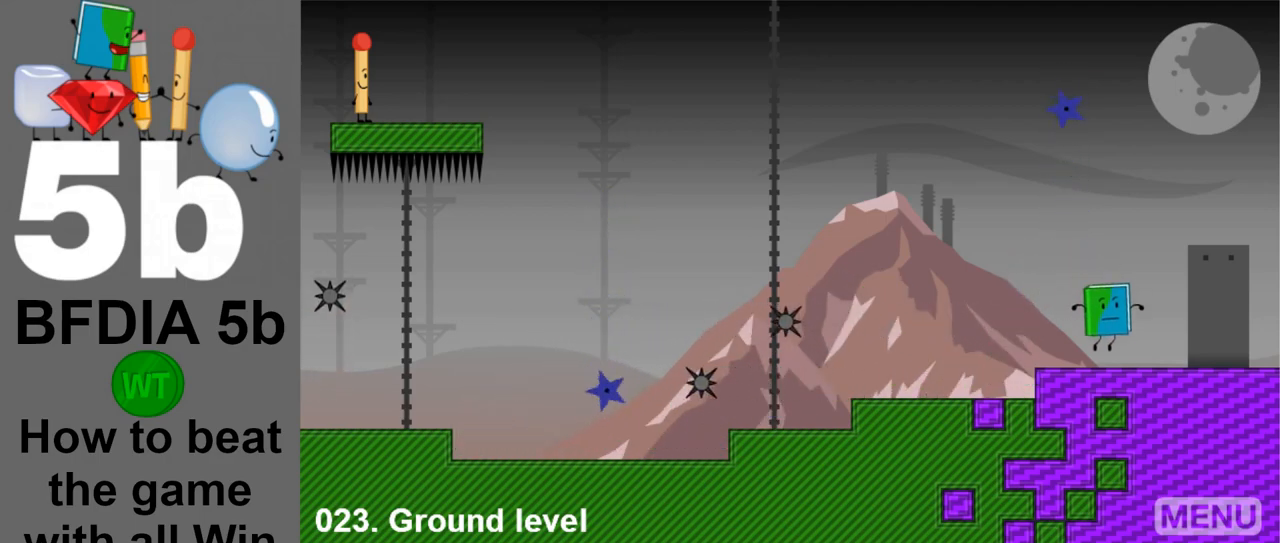
{"keys": ["z"], "mouse": [], "events": [[450, "right", "up"], [450, "z", "down"]]}
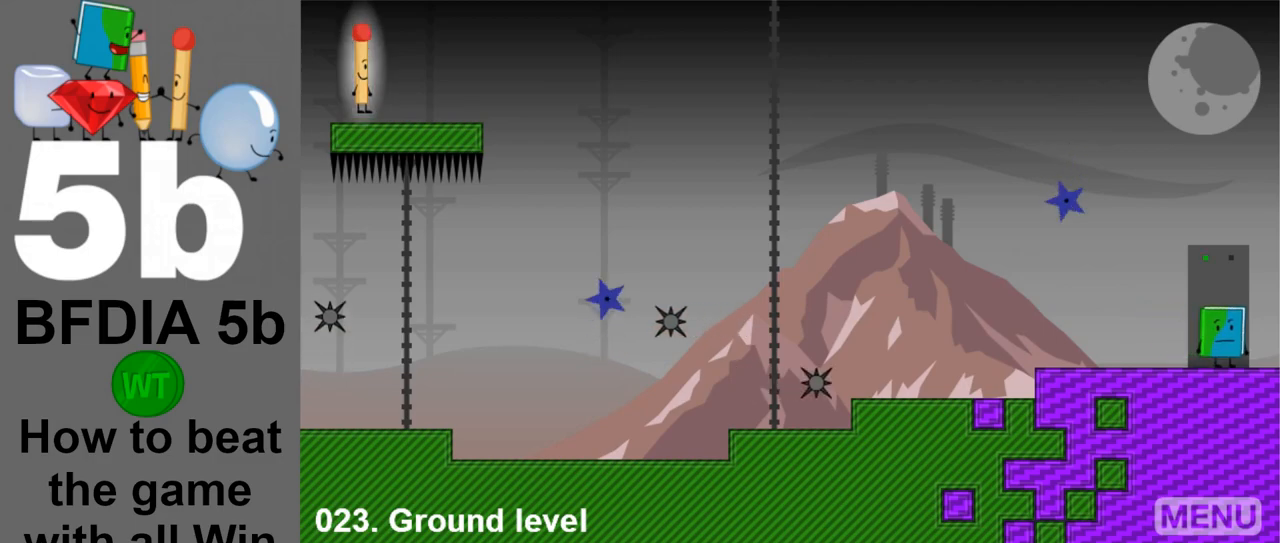
{"keys": ["right"], "mouse": [], "events": [[83, "z", "up"], [183, "right", "down"]]}